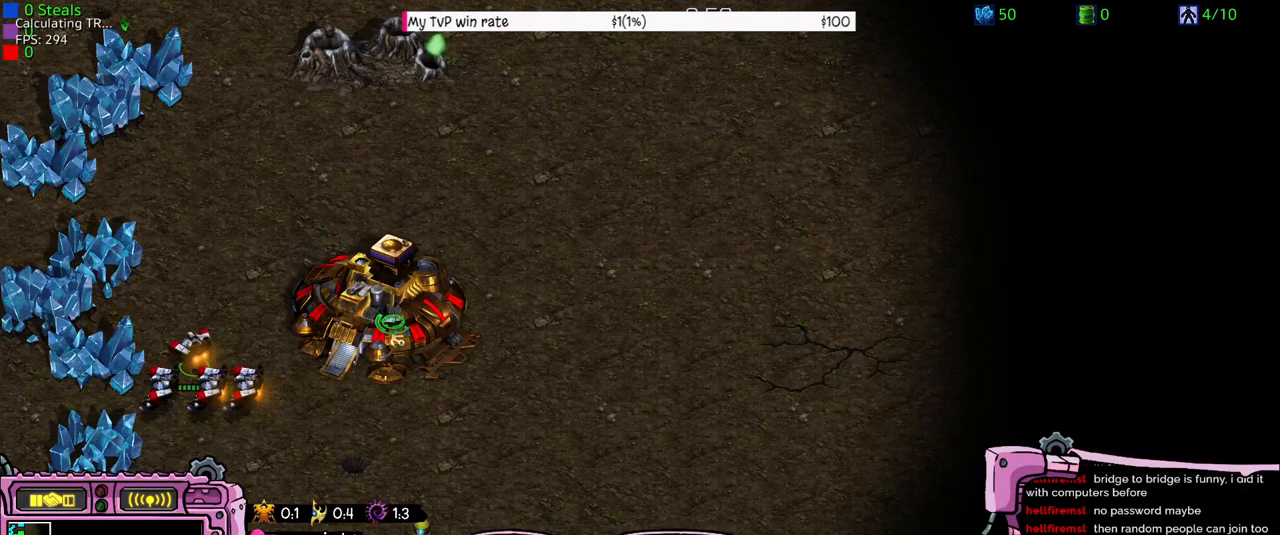
Gameplay with keyboard; each line is a JSON object with the keys held at the frame after it. "events" lists presses ("down") and releases ("up") of "a", "alt", "b", "c", "caps_lock", "ctrl", "d", "e", "f", "g", "h", "q", "r", "s", "shift", "super", "t", "tab", "v", "w", "x", "y" and "z" between this image and that frame as [ms after this image, input, new state], when the widget could be followed in between. No other keys are recorded. Mouse input is not recorded. Not read: 1 2.
{"keys": ["a"], "events": [[400, "a", "down"]]}
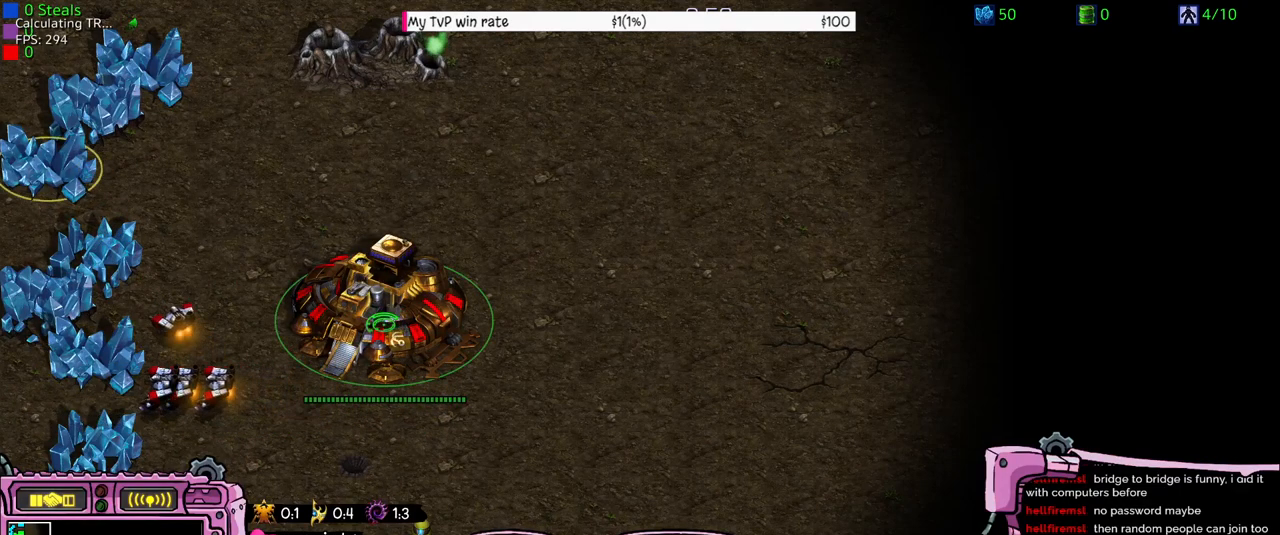
{"keys": [], "events": [[66, "a", "up"]]}
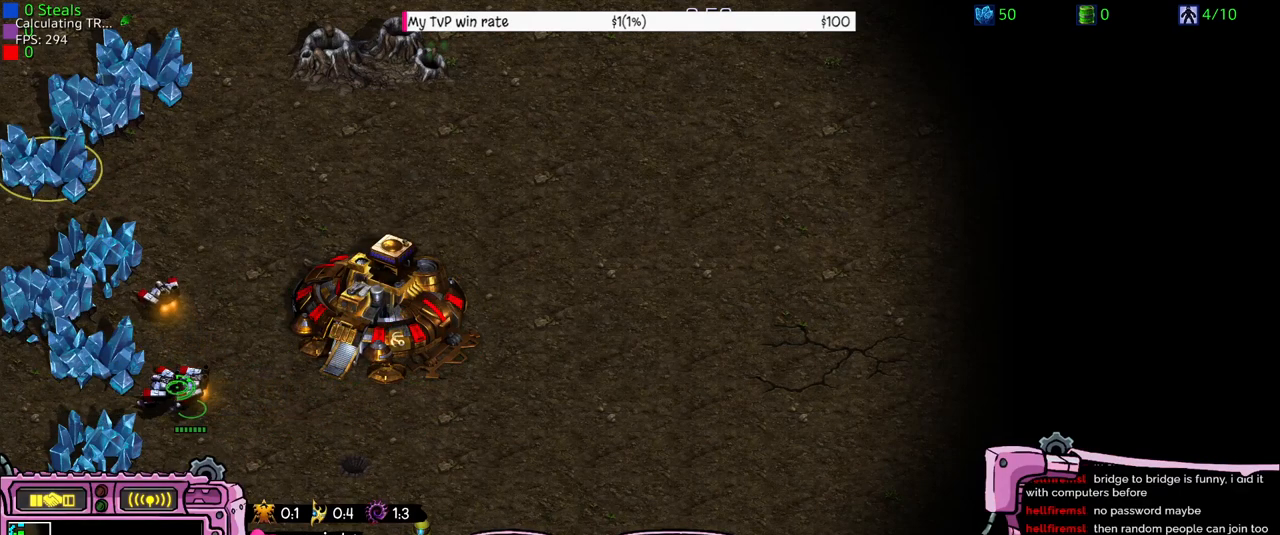
{"keys": [], "events": []}
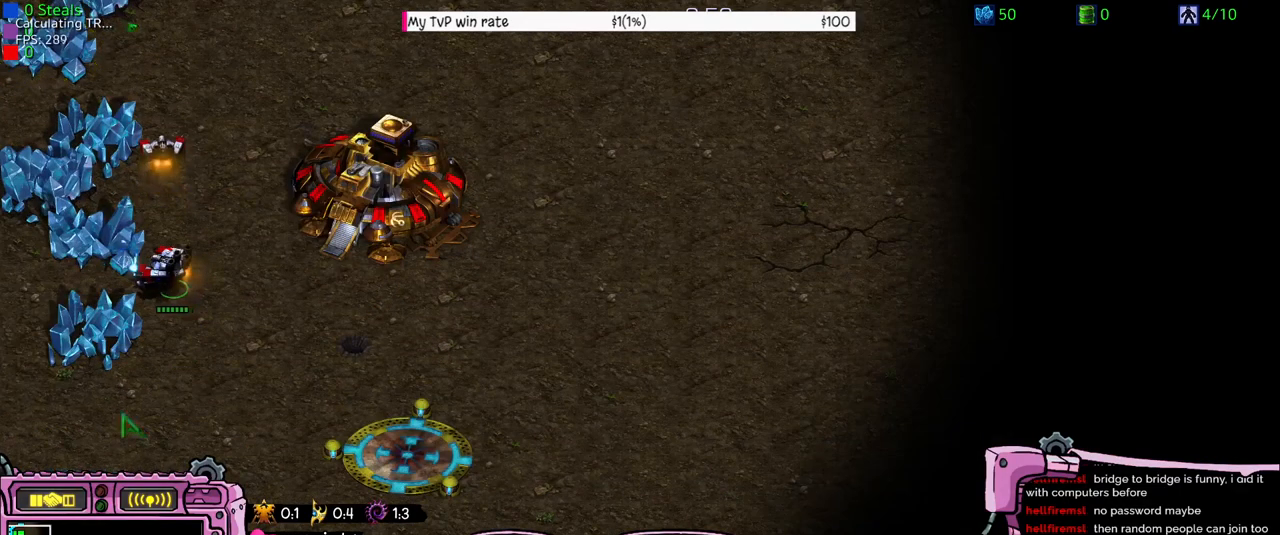
{"keys": [], "events": []}
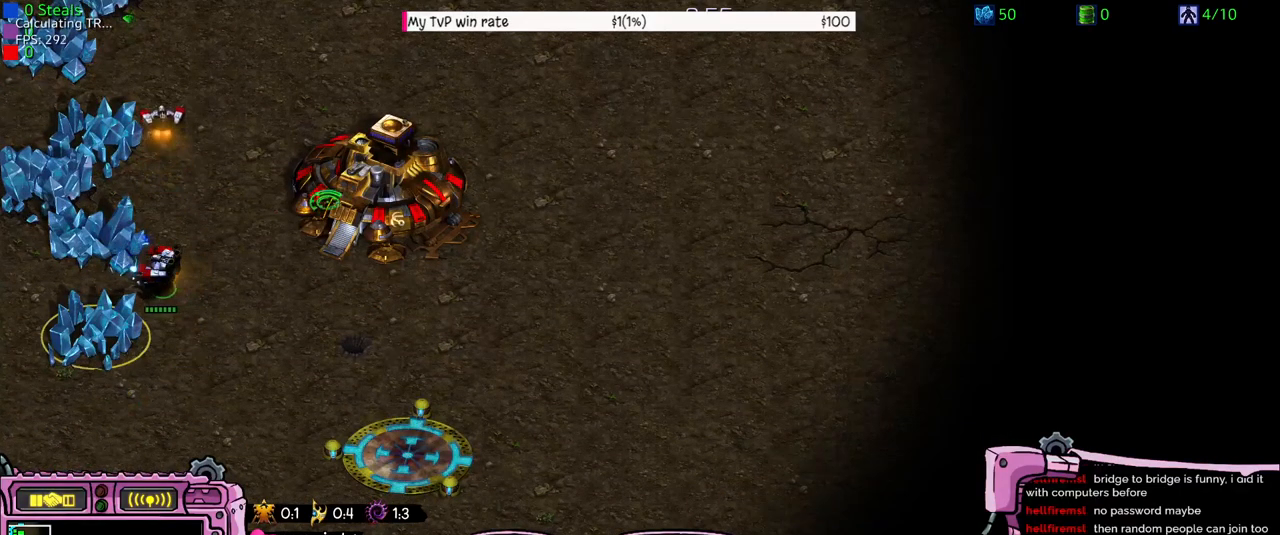
{"keys": ["a"], "events": [[400, "a", "down"]]}
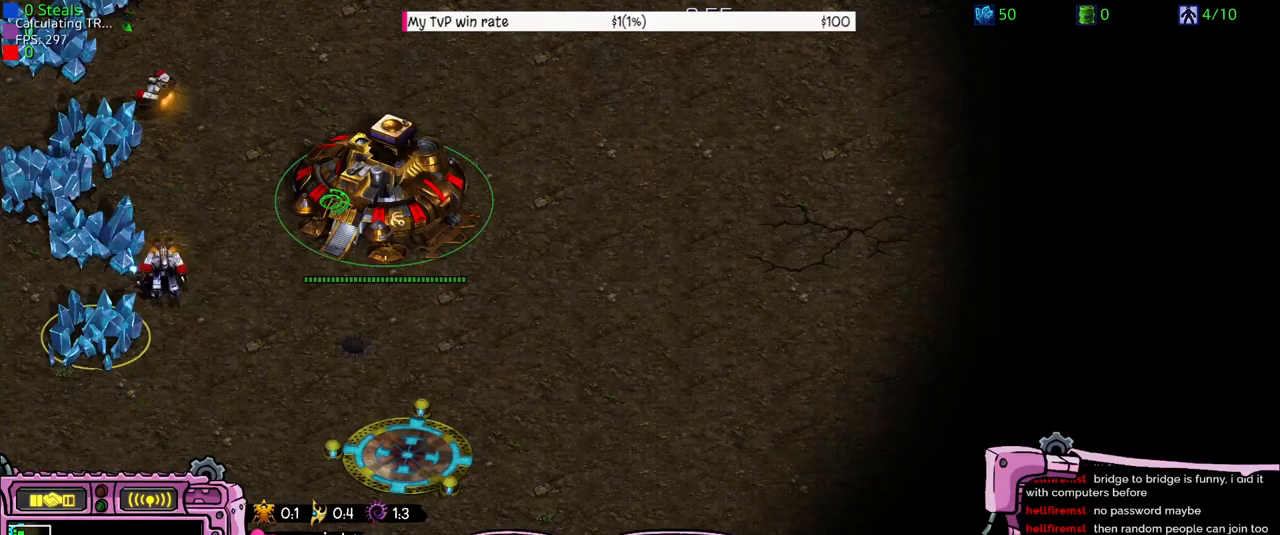
{"keys": ["z"], "events": [[66, "a", "up"], [300, "z", "down"], [433, "z", "up"], [500, "z", "down"]]}
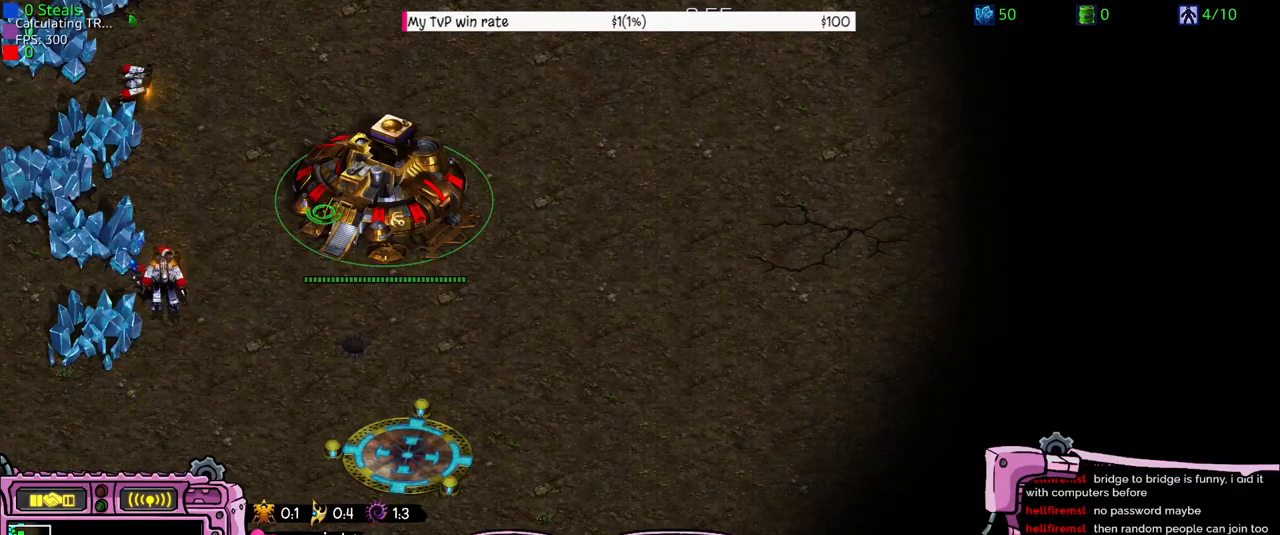
{"keys": [], "events": [[100, "z", "up"], [166, "z", "down"], [400, "z", "up"]]}